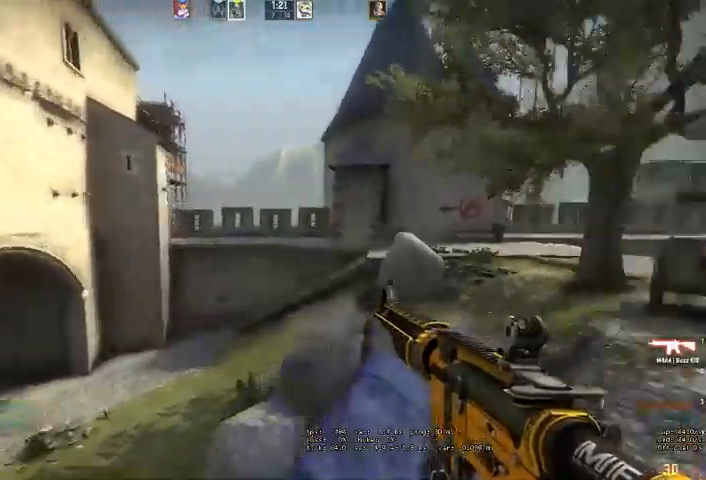
Gameplay with keyboard and mouse; each line is a JSON object with the keys and mouse buttons held at the frame after it. "events" lists presses ("down") and releases ("up") of "a", "ctrl", "d", "e", "q", "s", "shift", "space", "w", "mouse_left", "mouse_wheel", "mouse_right" and "mouse_mb4" between this image and that frame as [ms after this image, input, new state], when the widget could be followed in between. "mouse_left", "mouse_wheel", "mouse_right", "mouse_mb4" = the "left", "wheel", "right", "mb4" buttons of the "mouse" list. No other keys are recorded. "wheel" means that the mouse wheel is clicked or scrolled. Mouse movement is not recorded.
{"keys": ["d", "w"], "mouse": [], "events": [[333, "d", "up"], [500, "d", "down"]]}
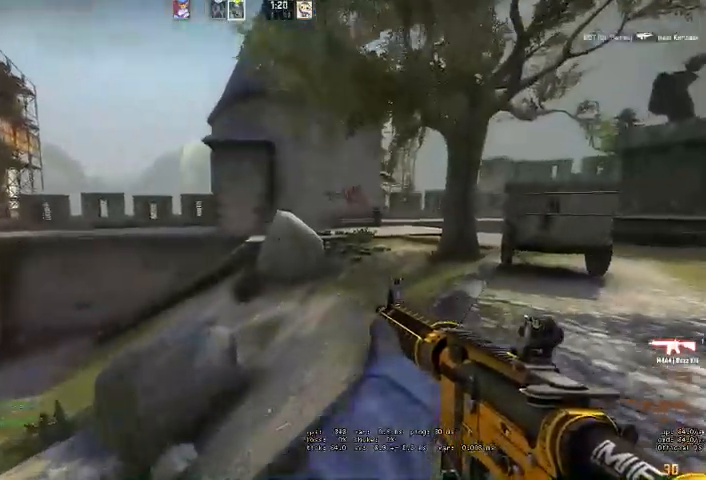
{"keys": ["d", "w"], "mouse": [], "events": []}
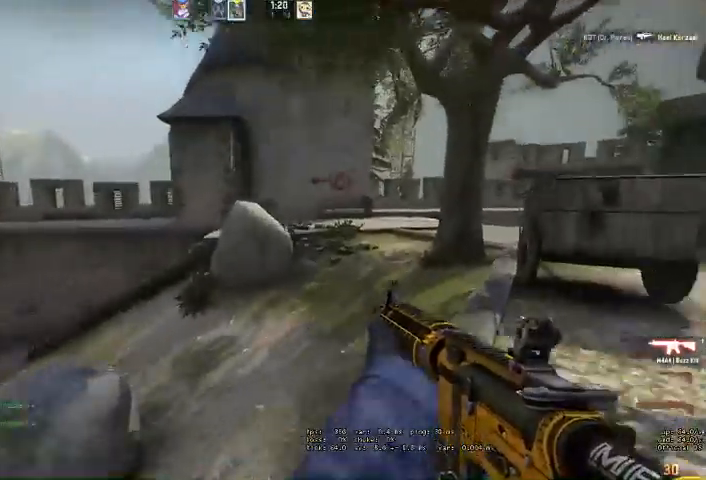
{"keys": ["d", "w"], "mouse": [], "events": [[166, "d", "up"], [400, "d", "down"]]}
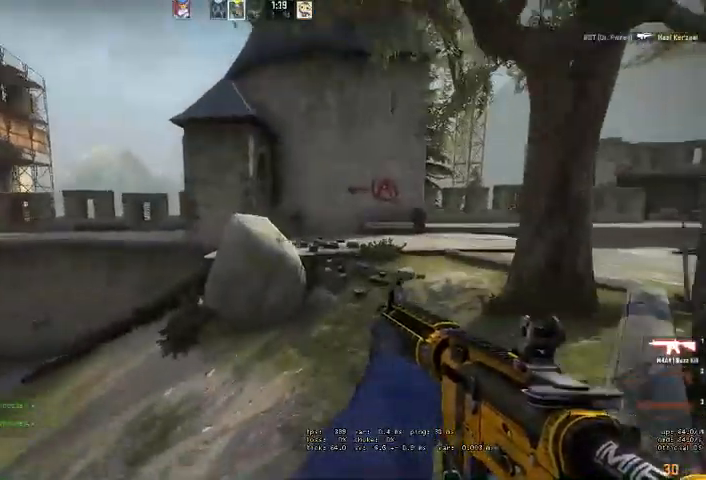
{"keys": ["d", "w"], "mouse": [], "events": [[33, "d", "up"], [166, "d", "down"]]}
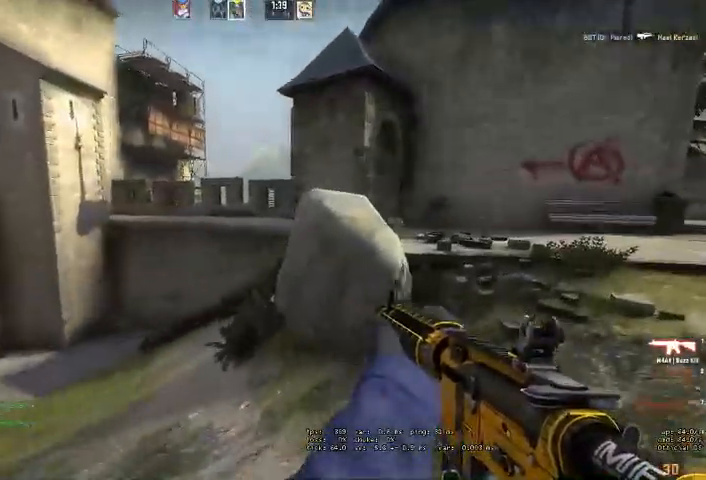
{"keys": ["d", "w"], "mouse": [], "events": [[200, "space", "down"], [433, "space", "up"]]}
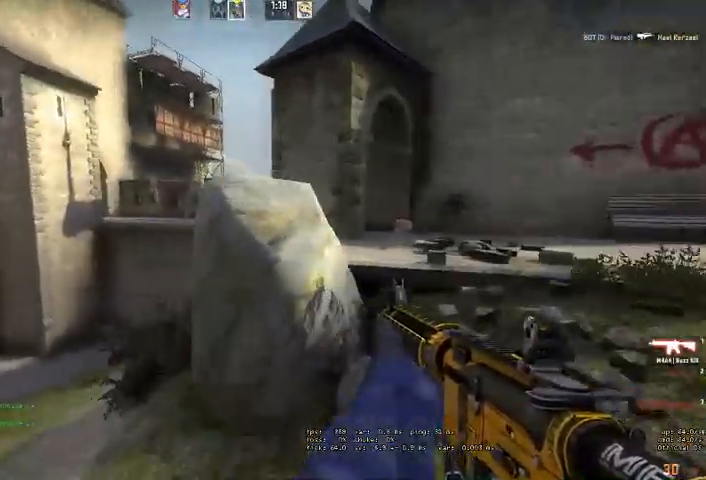
{"keys": ["d", "space", "w"], "mouse": [], "events": [[500, "space", "down"]]}
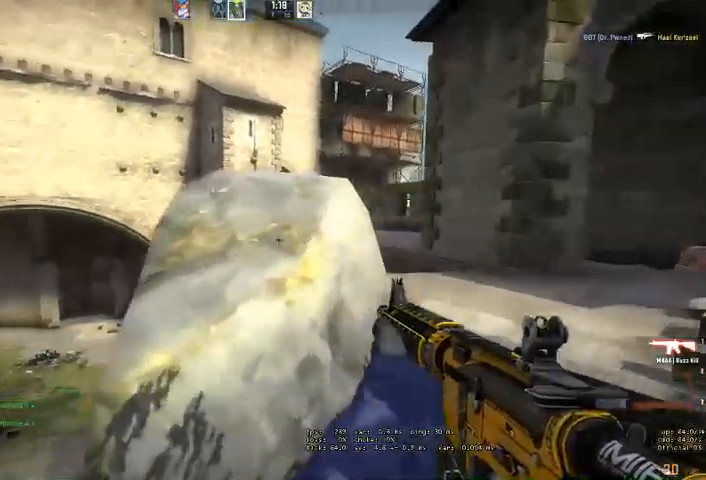
{"keys": ["d", "w"], "mouse": ["mb4"], "events": [[100, "space", "up"], [333, "mouse_mb4", "down"]]}
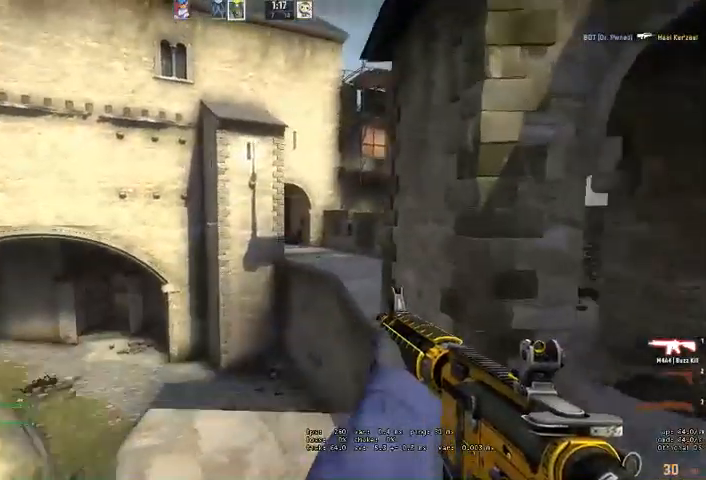
{"keys": ["d", "shift", "w"], "mouse": [], "events": [[233, "shift", "down"], [433, "mouse_mb4", "up"]]}
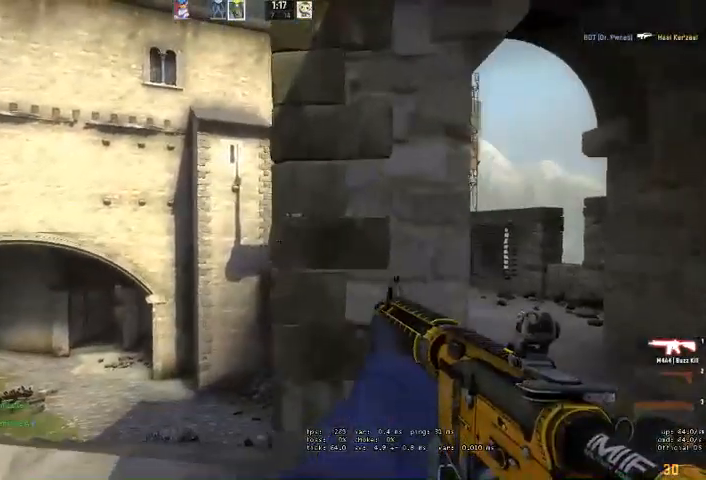
{"keys": ["d", "shift", "w"], "mouse": [], "events": [[133, "w", "up"], [300, "w", "down"]]}
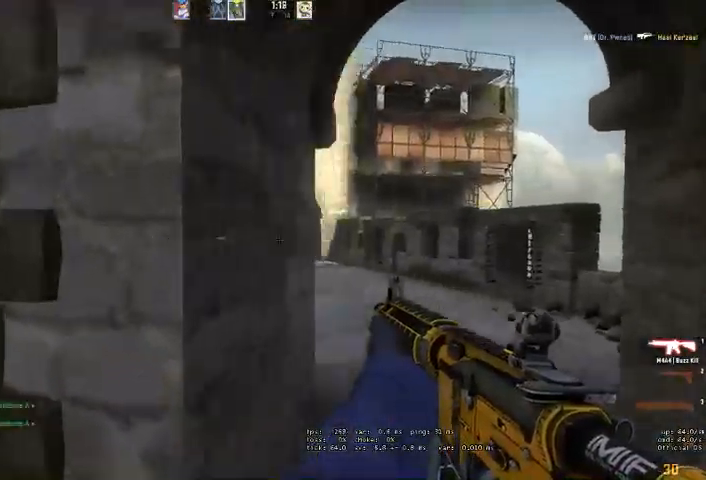
{"keys": ["shift", "w"], "mouse": [], "events": [[366, "d", "up"]]}
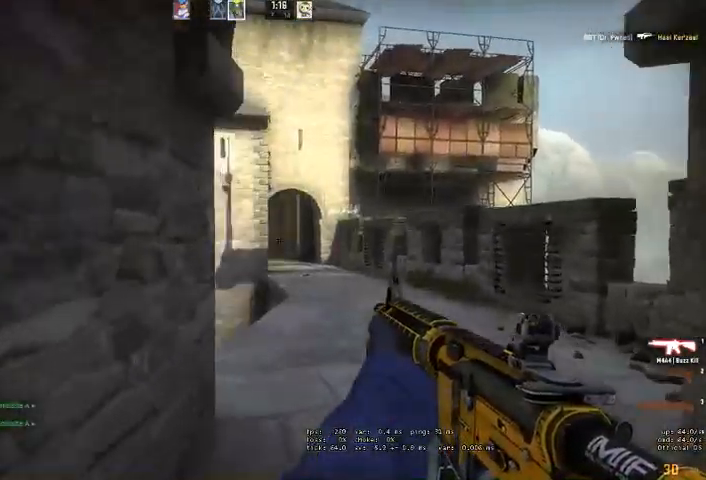
{"keys": ["shift", "w"], "mouse": [], "events": [[33, "d", "down"], [166, "d", "up"], [300, "d", "down"], [466, "d", "up"]]}
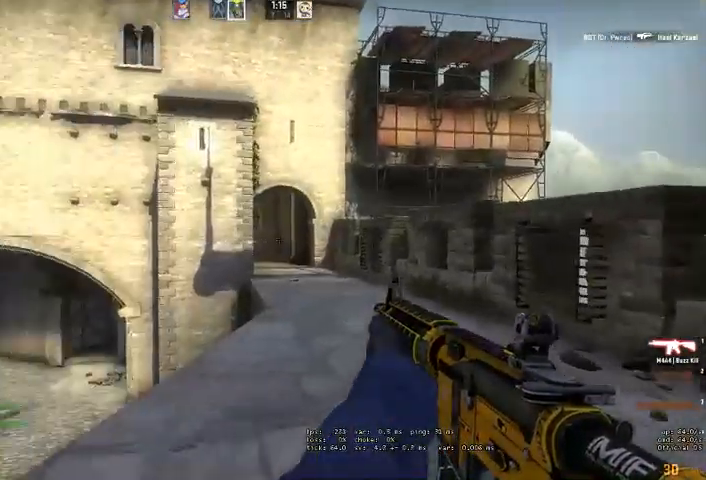
{"keys": ["shift", "w"], "mouse": [], "events": [[133, "d", "down"], [233, "d", "up"], [400, "d", "down"], [466, "d", "up"]]}
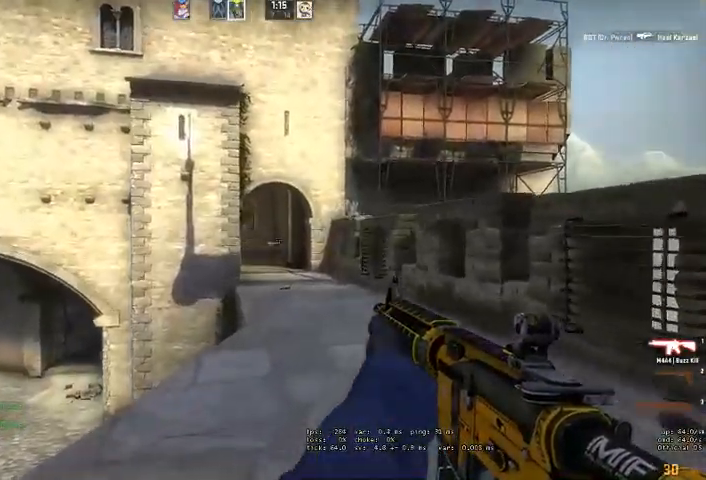
{"keys": ["d", "shift", "w"], "mouse": [], "events": [[200, "d", "down"], [300, "d", "up"], [500, "d", "down"]]}
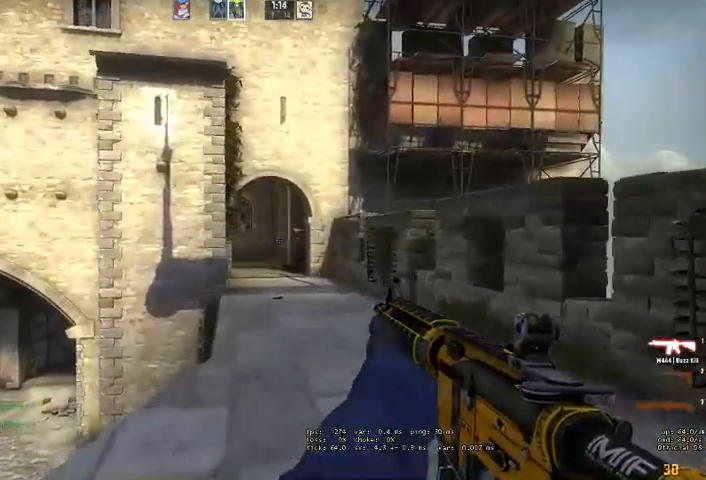
{"keys": ["shift", "w"], "mouse": [], "events": [[133, "d", "up"]]}
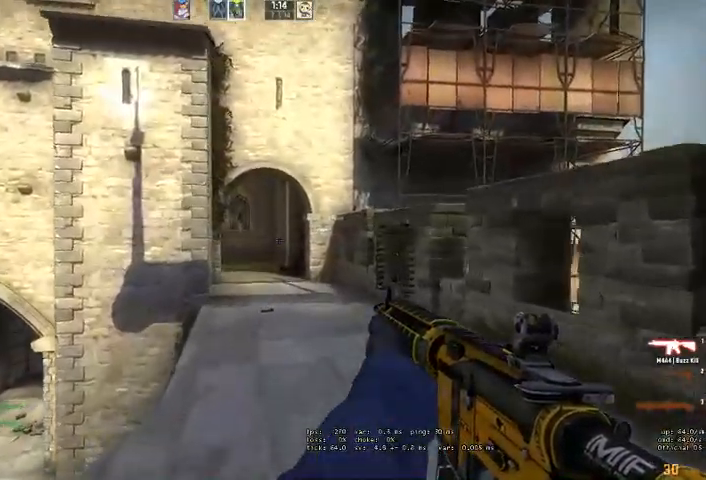
{"keys": ["shift", "w"], "mouse": []}
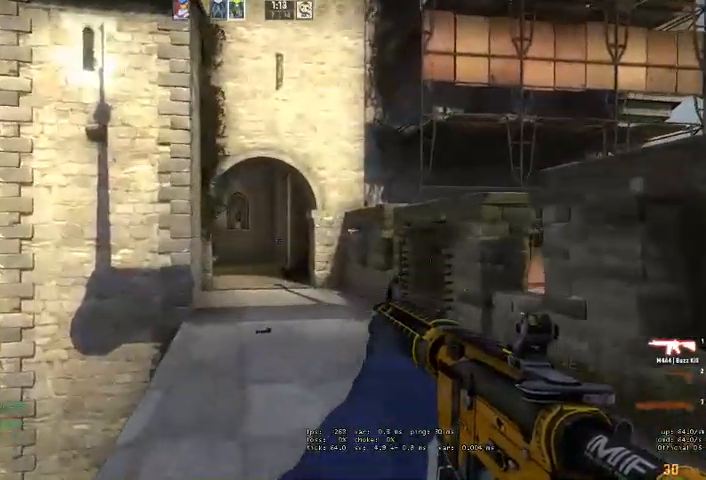
{"keys": ["shift", "w"], "mouse": []}
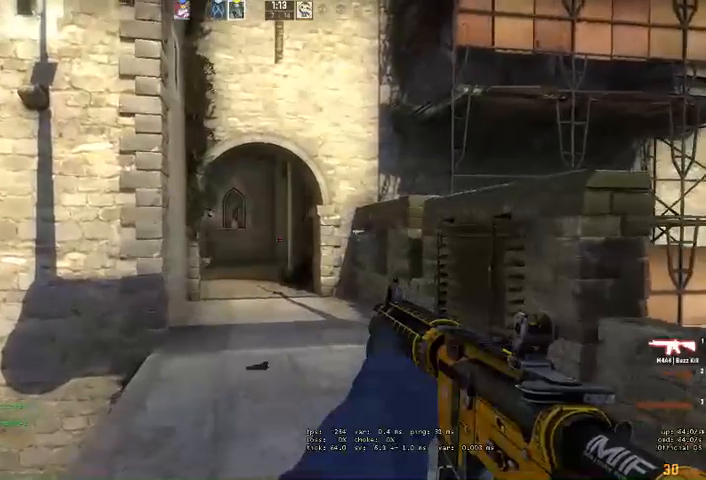
{"keys": ["shift", "w"], "mouse": [], "events": []}
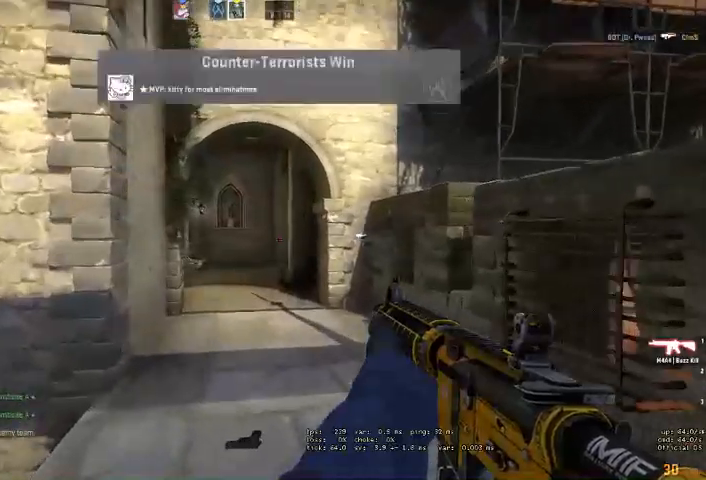
{"keys": ["w"], "mouse": [], "events": [[366, "shift", "up"]]}
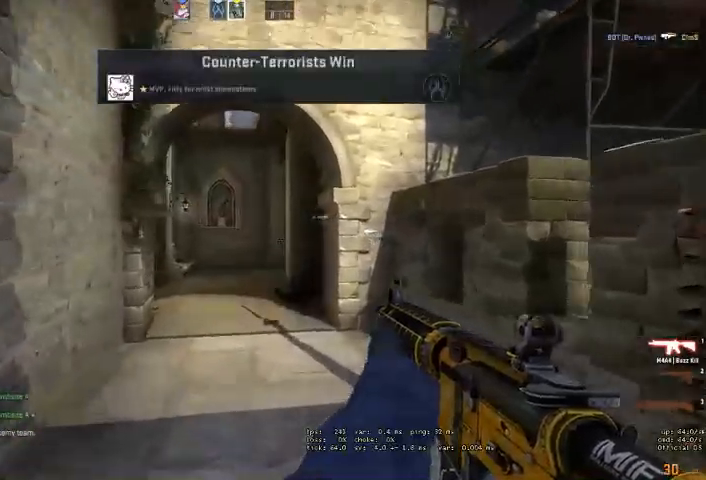
{"keys": ["w"], "mouse": [], "events": []}
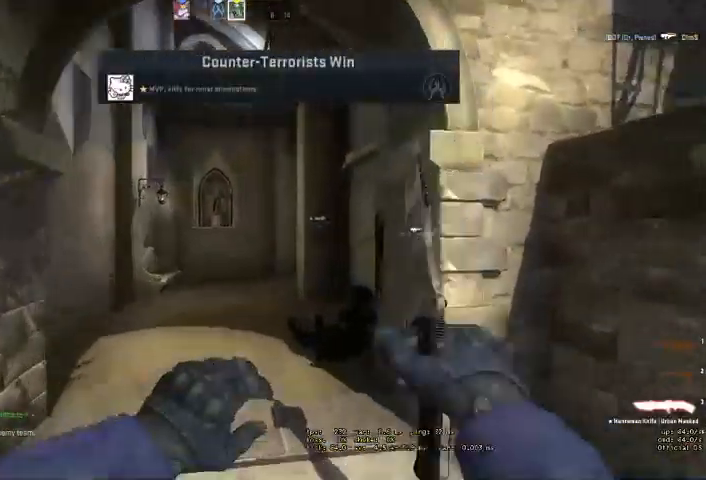
{"keys": ["w"], "mouse": [], "events": [[66, "space", "down"], [166, "space", "up"]]}
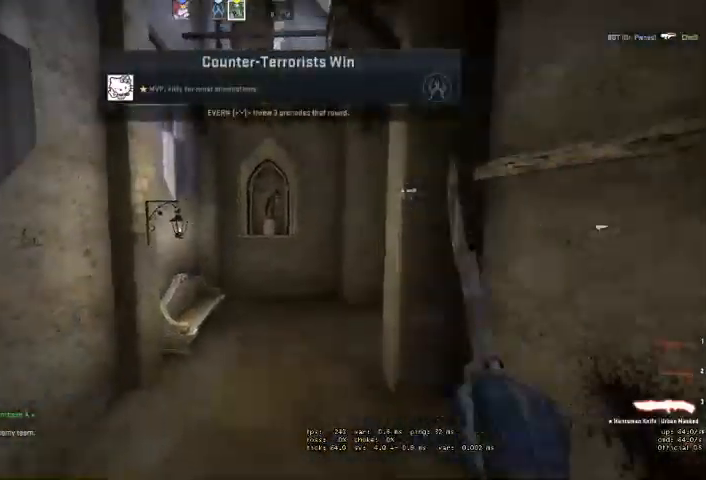
{"keys": ["w"], "mouse": [], "events": [[133, "a", "down"], [266, "a", "up"]]}
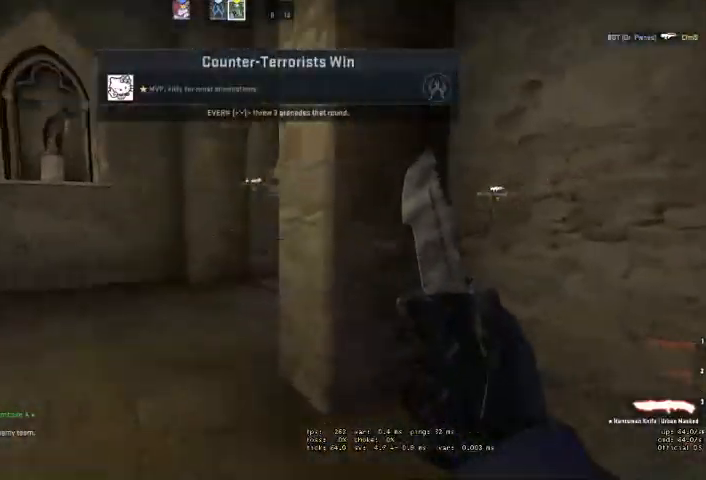
{"keys": ["q", "w"], "mouse": [], "events": [[100, "a", "down"], [166, "space", "down"], [233, "a", "up"], [266, "space", "up"], [333, "mouse_right", "down"], [466, "mouse_right", "up"], [500, "q", "down"]]}
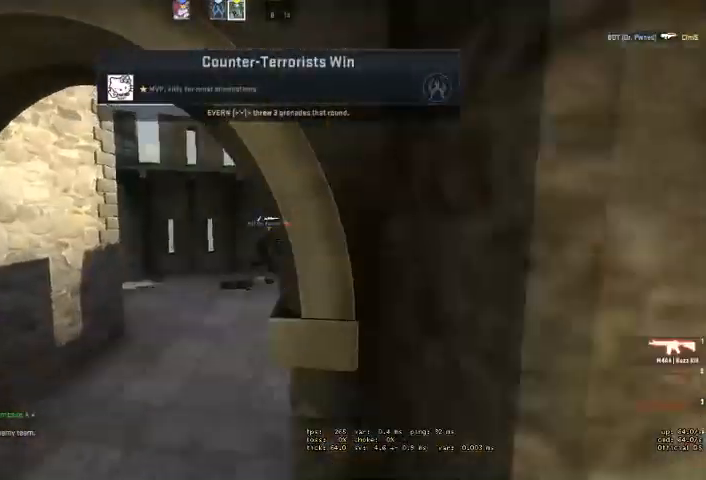
{"keys": ["w"], "mouse": [], "events": [[33, "q", "up"], [100, "q", "down"], [166, "q", "up"]]}
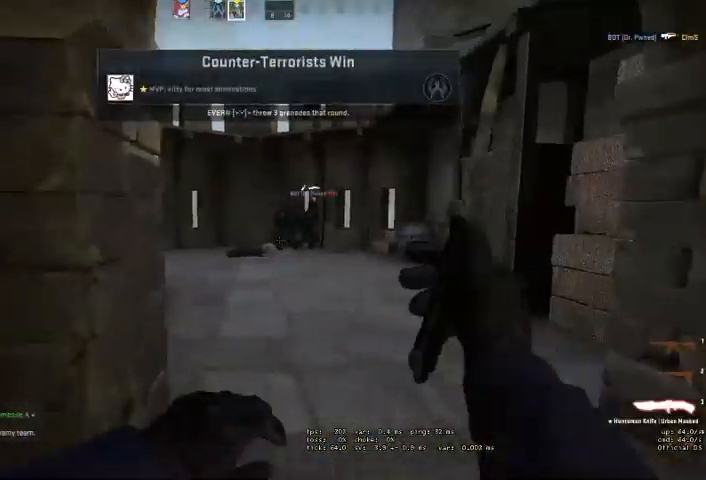
{"keys": [], "mouse": [], "events": [[200, "w", "up"]]}
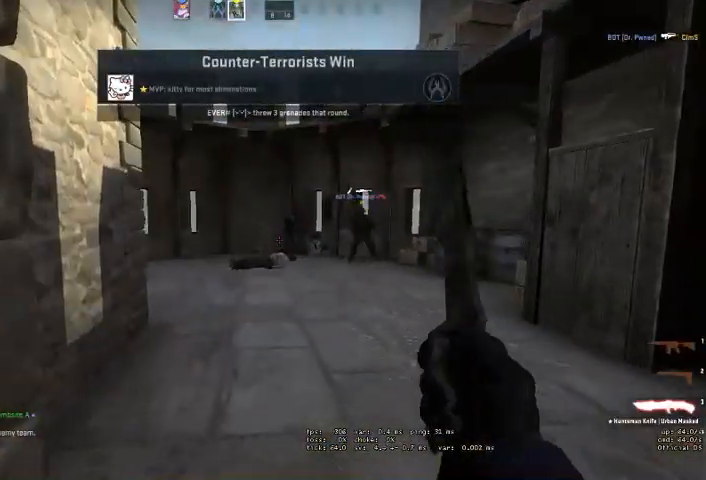
{"keys": [], "mouse": [], "events": []}
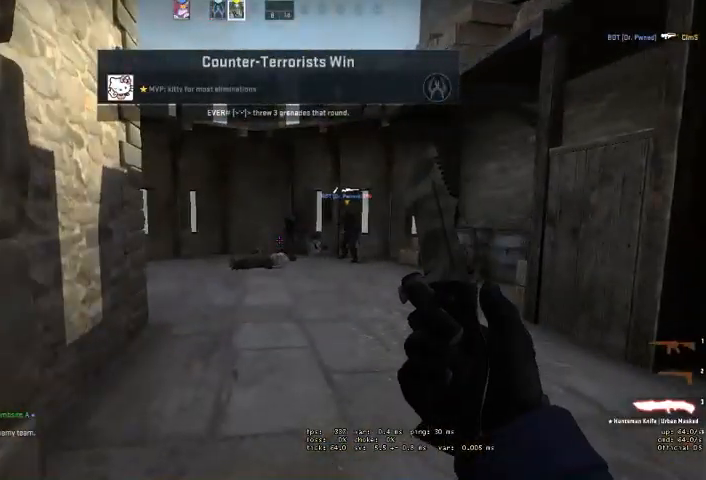
{"keys": [], "mouse": [], "events": []}
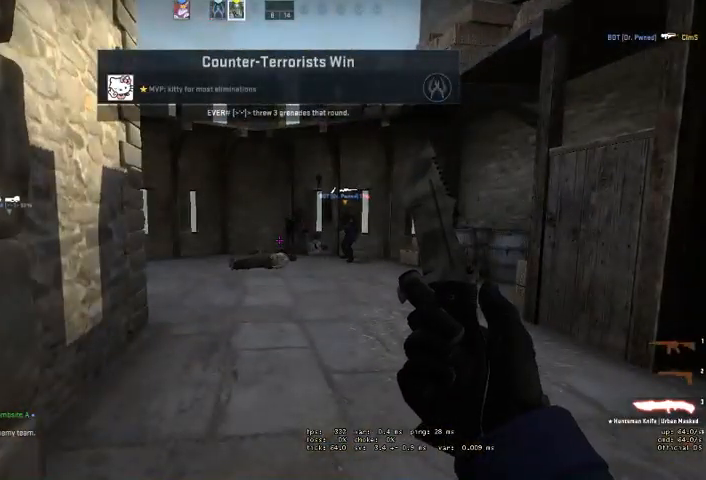
{"keys": [], "mouse": [], "events": []}
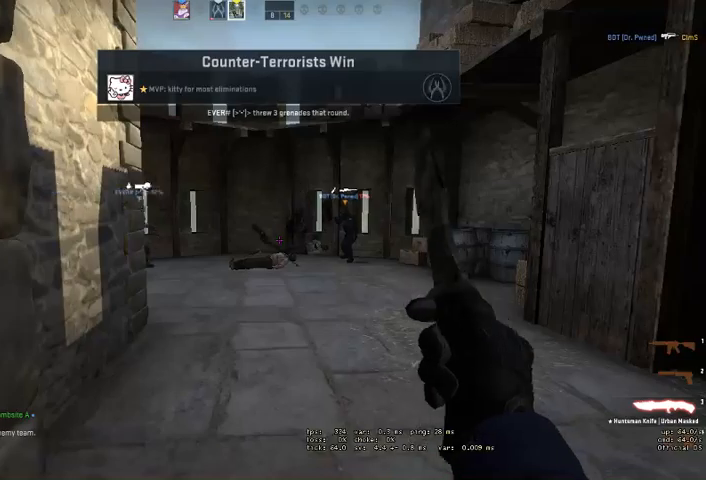
{"keys": [], "mouse": [], "events": []}